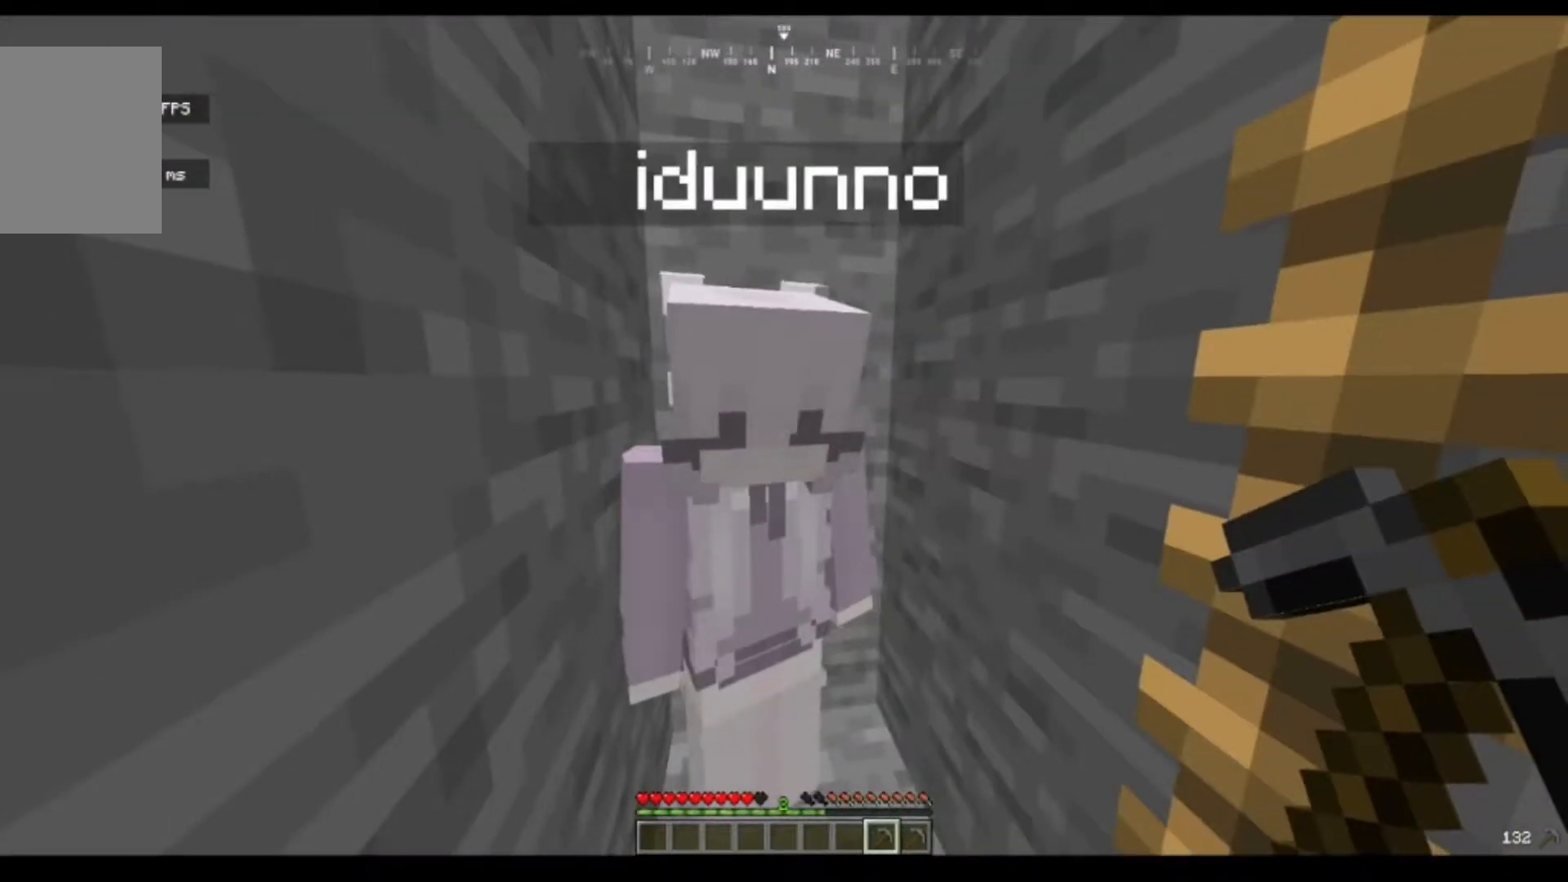
Gameplay with keyboard and mouse; each line is a JSON object with the keys and mouse buttons held at the frame after it. "events" lists presses ("down") and releases ("up") of "a", "d", "s", "w", "mouse_left" and "mouse_right" between this image and that frame as [ms after this image, input, new state], when the widget could be followed in between. "mouse_left", "mouse_right" = the "left", "right" buttons of the "mouse" list. No other keys are recorded. Fast repeated clicks can show as one long hold. Mouse movement is not recorded.
{"keys": [], "mouse": [], "events": []}
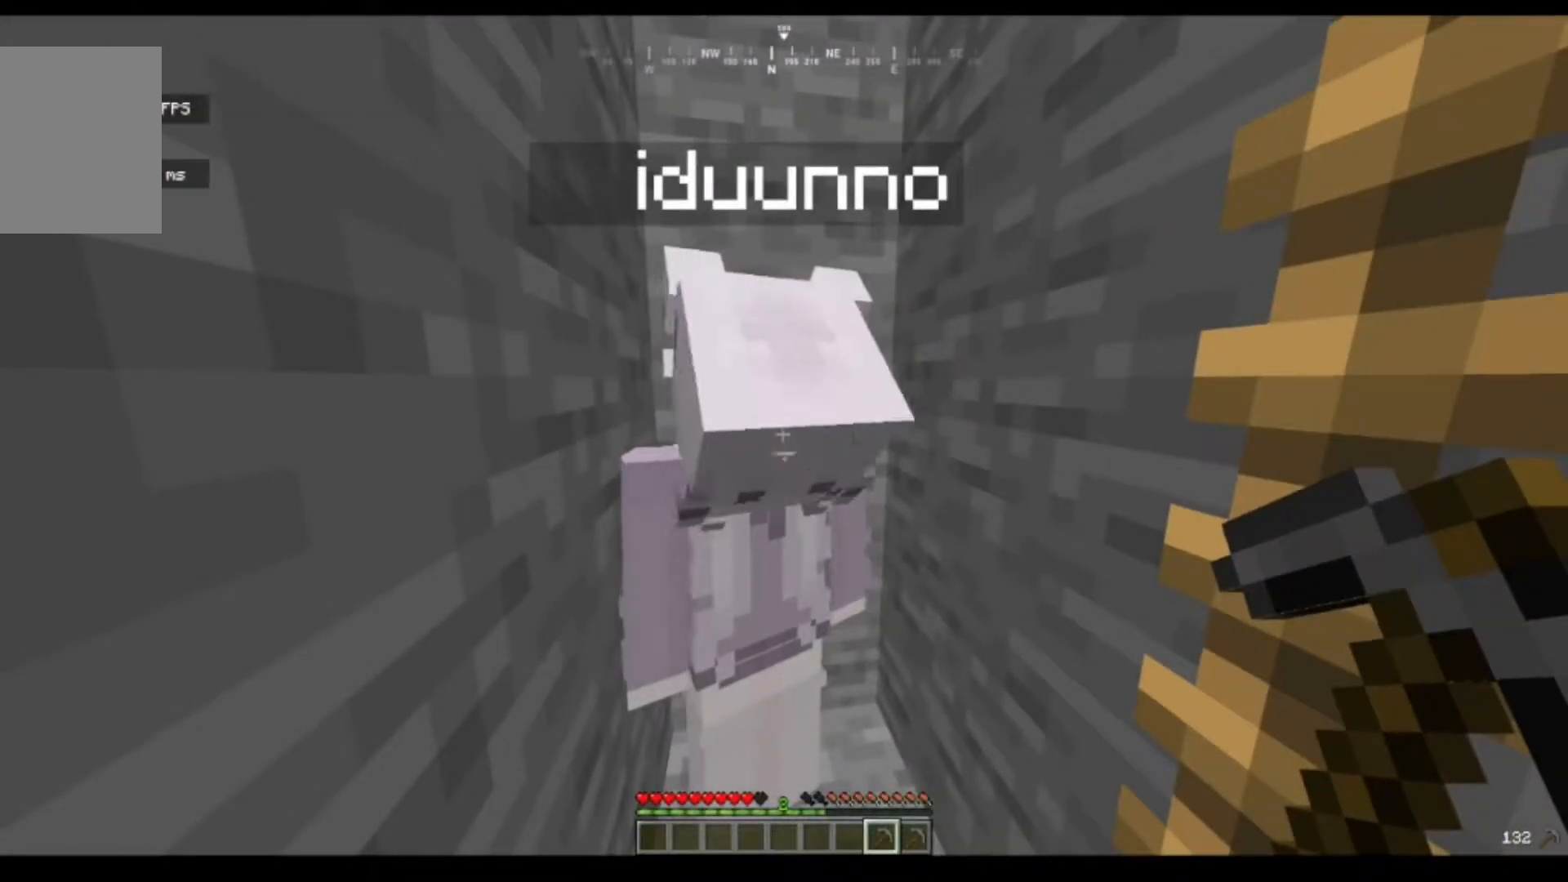
{"keys": [], "mouse": [], "events": []}
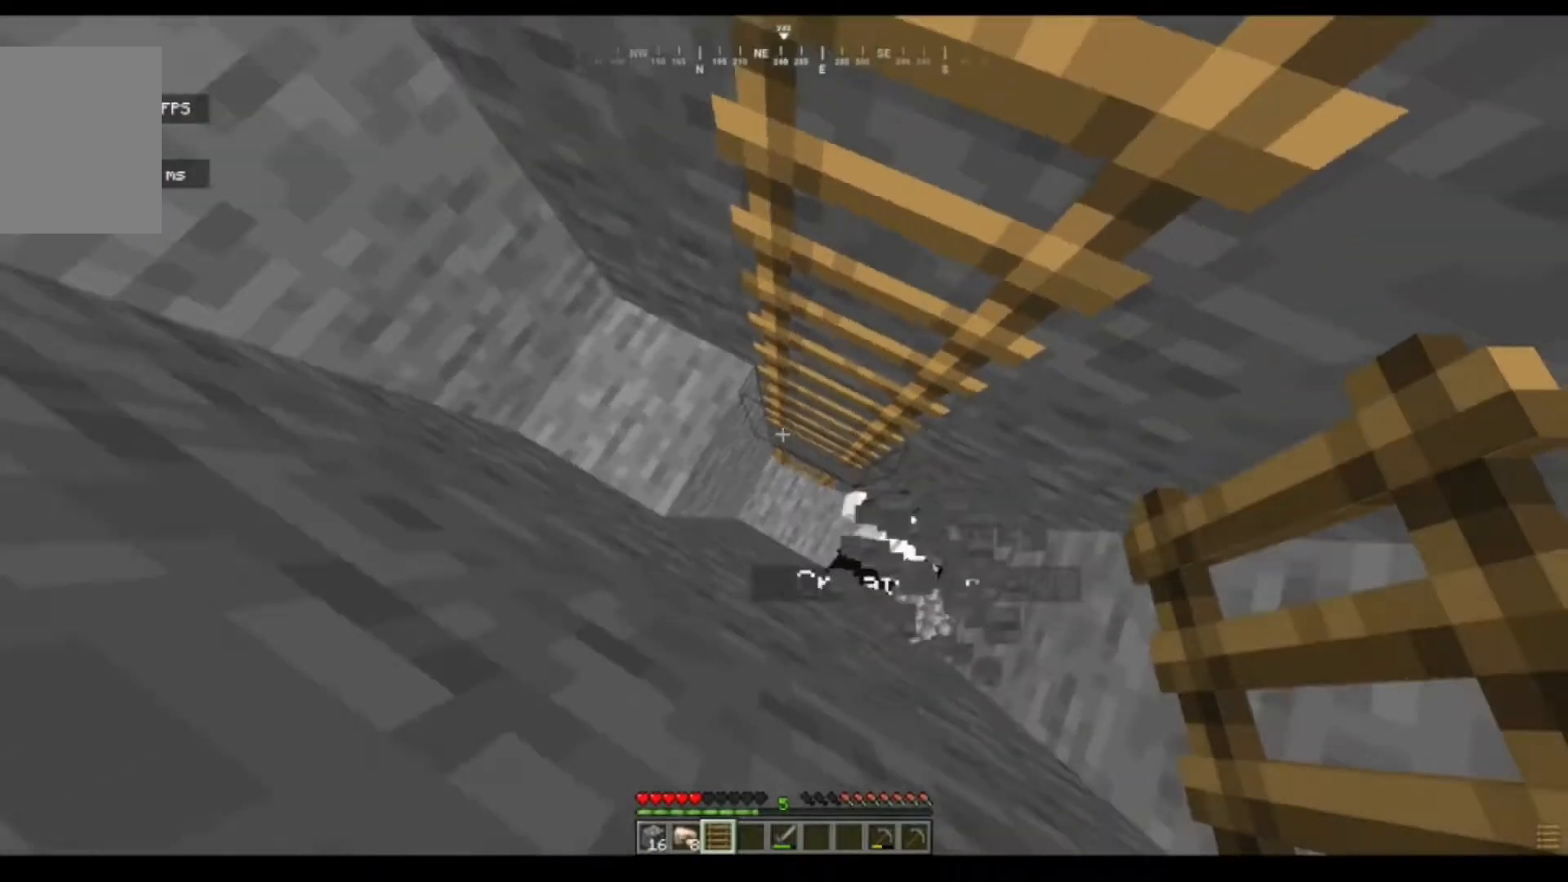
{"keys": [], "mouse": [], "events": [[217, "a", "down"], [350, "a", "up"]]}
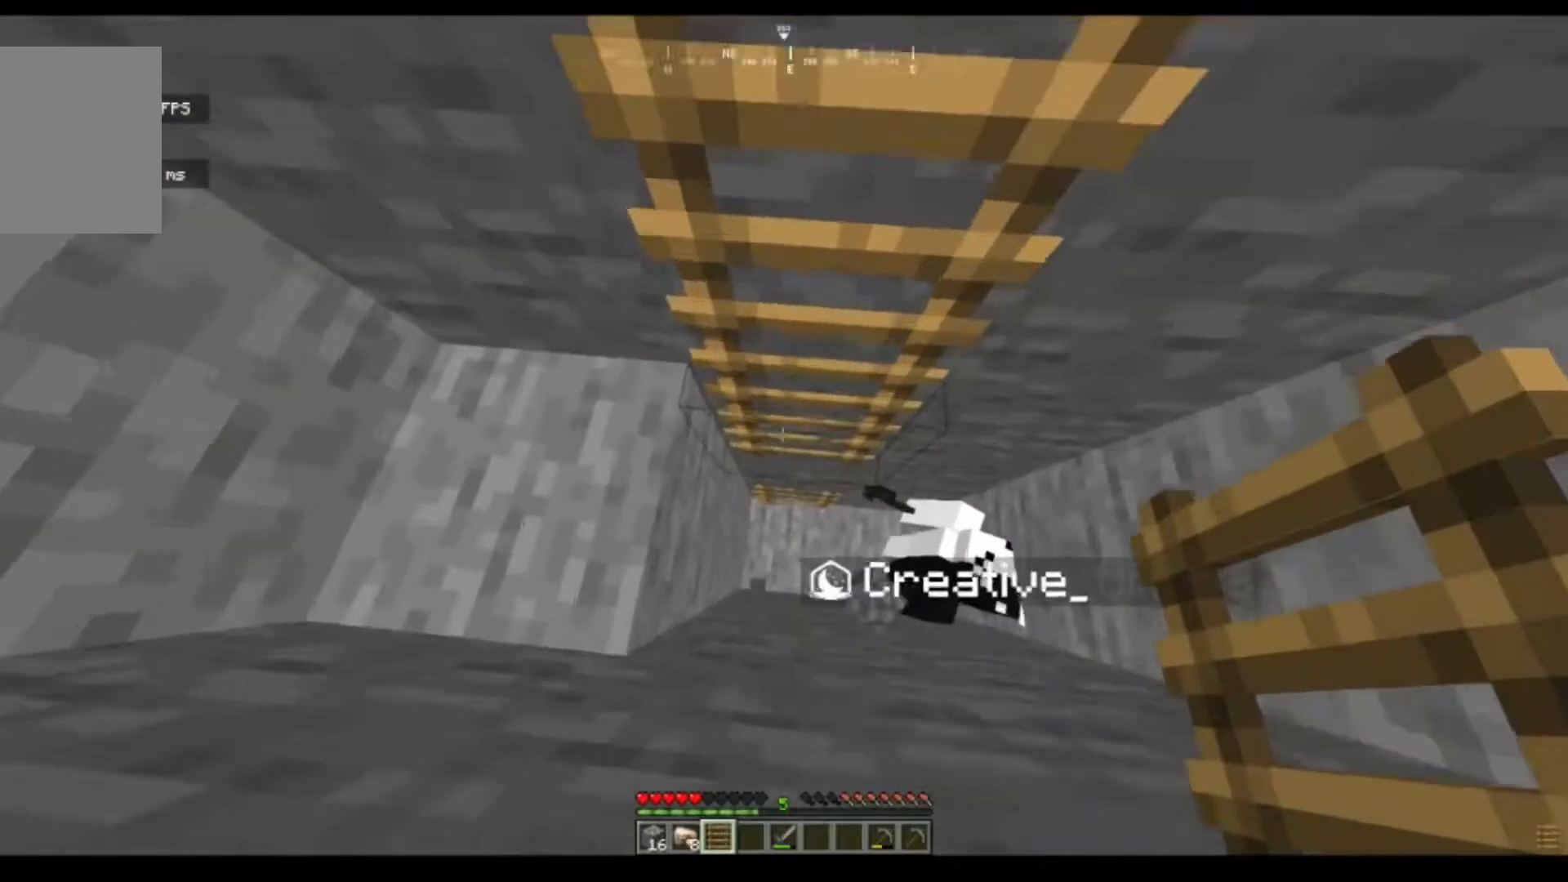
{"keys": [], "mouse": [], "events": []}
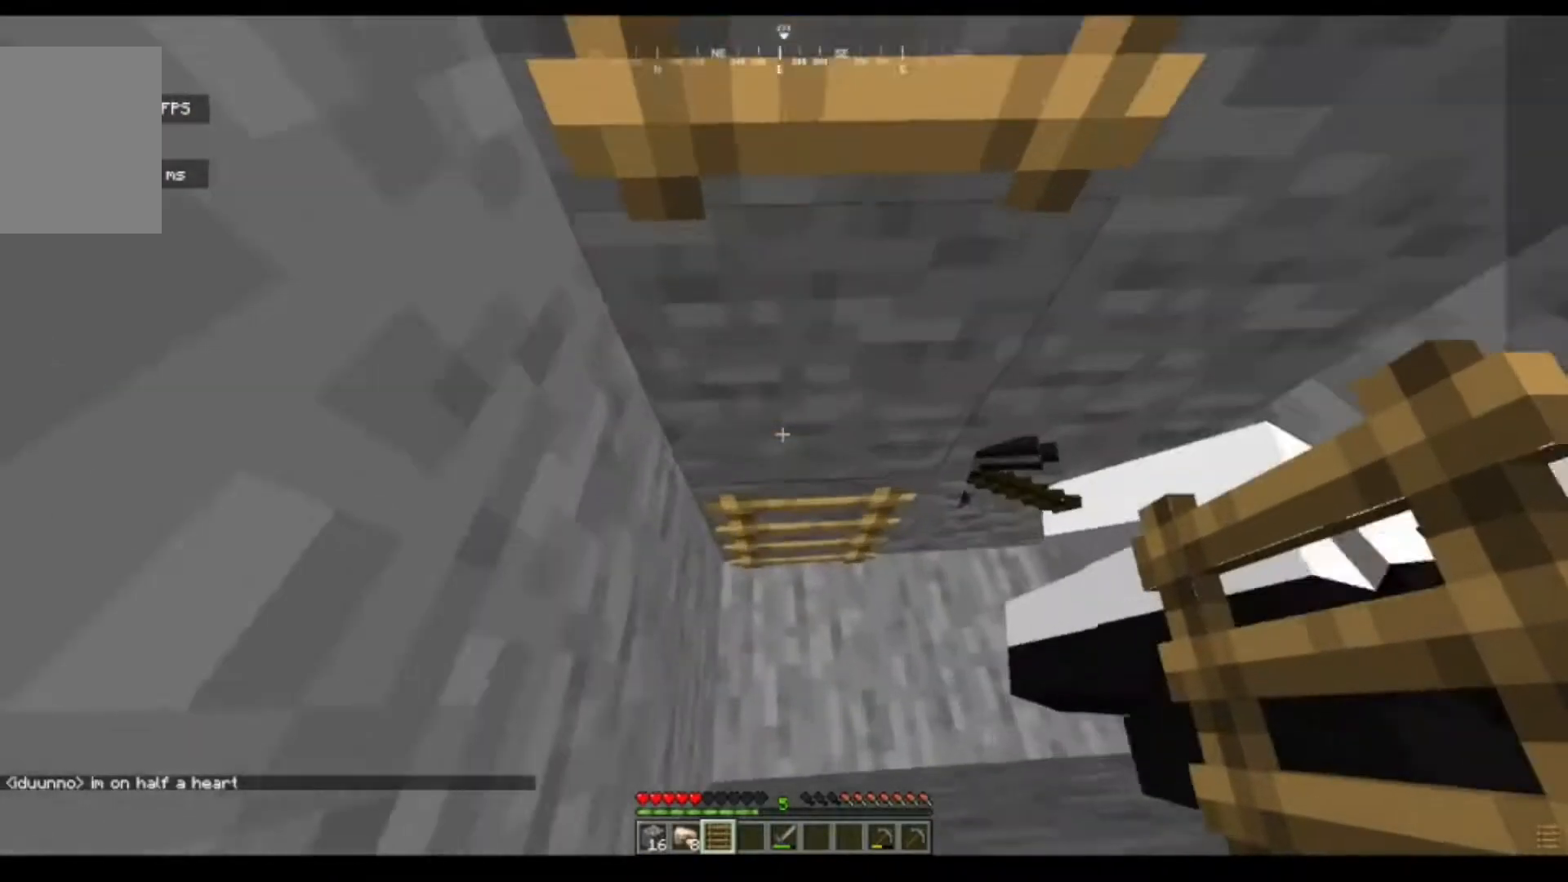
{"keys": [], "mouse": [], "events": []}
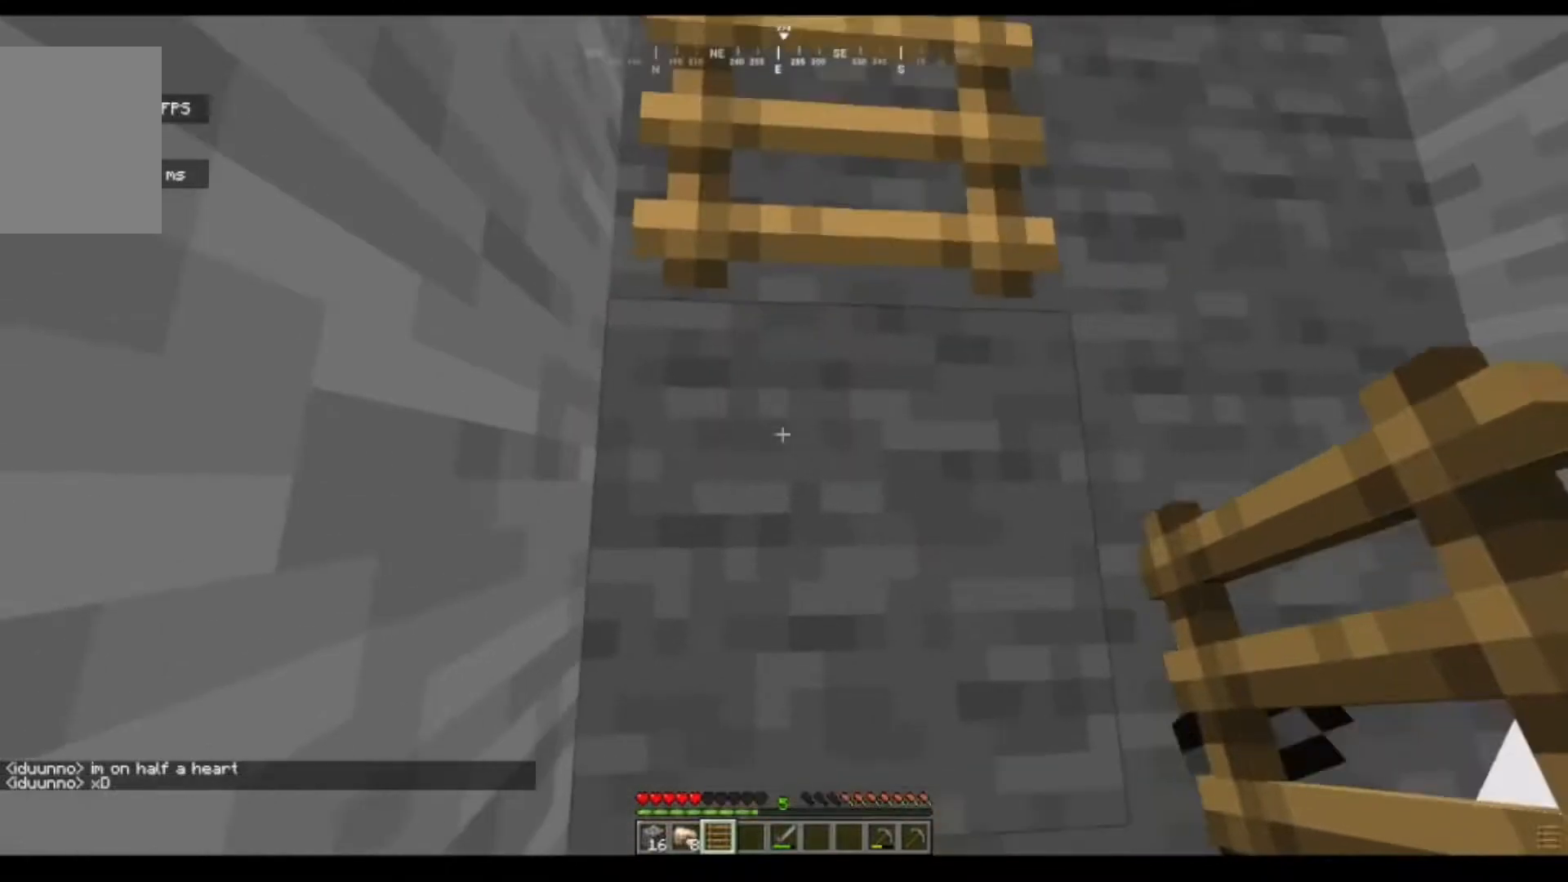
{"keys": [], "mouse": [], "events": [[17, "mouse_right", "down"], [183, "mouse_right", "up"]]}
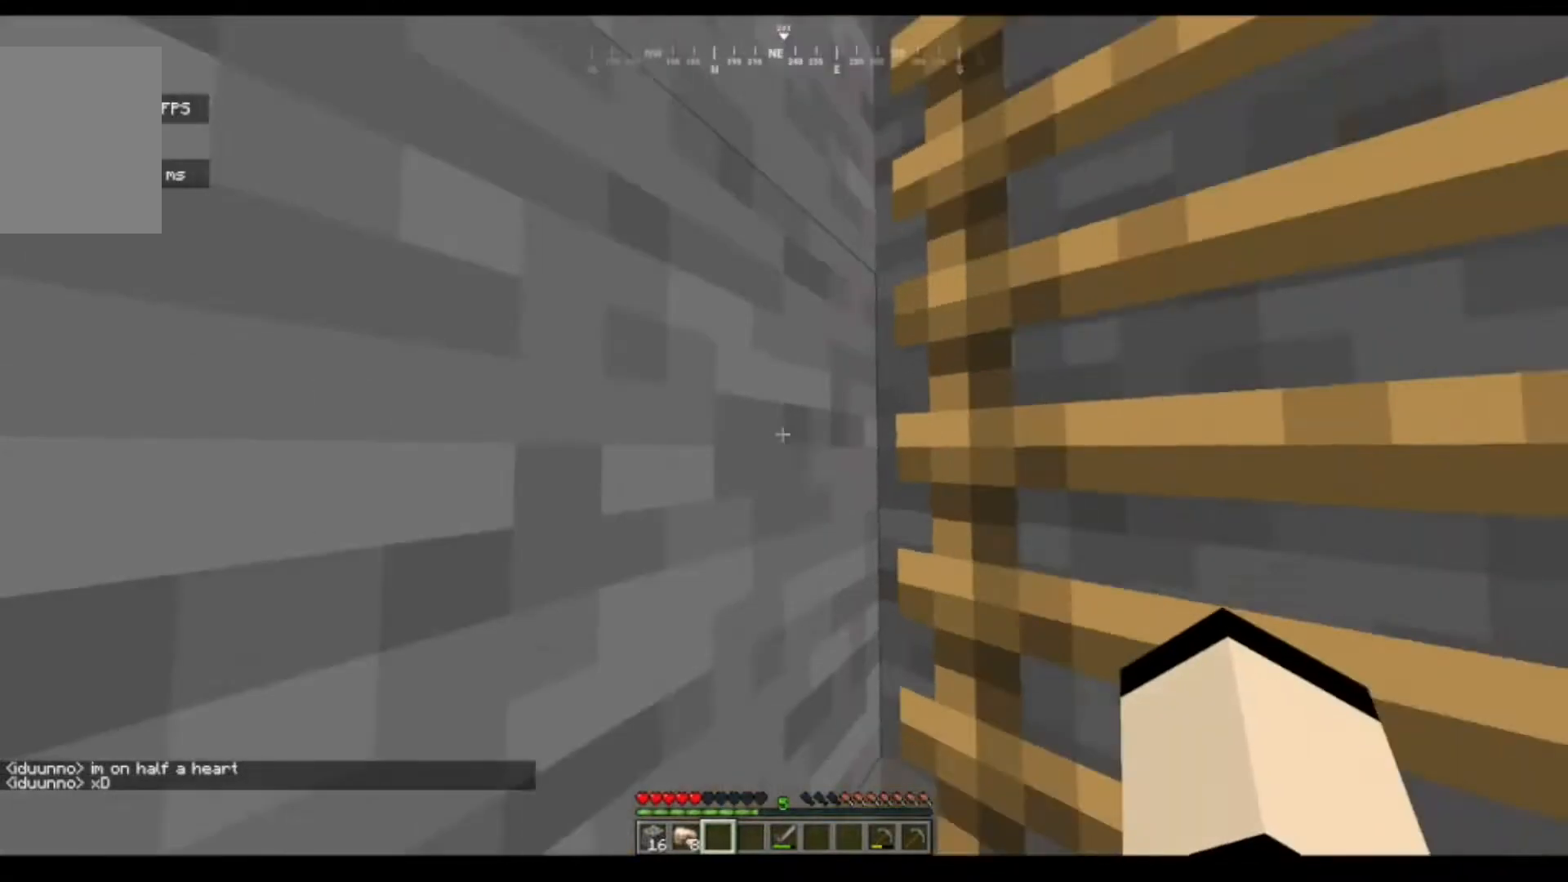
{"keys": [], "mouse": [], "events": []}
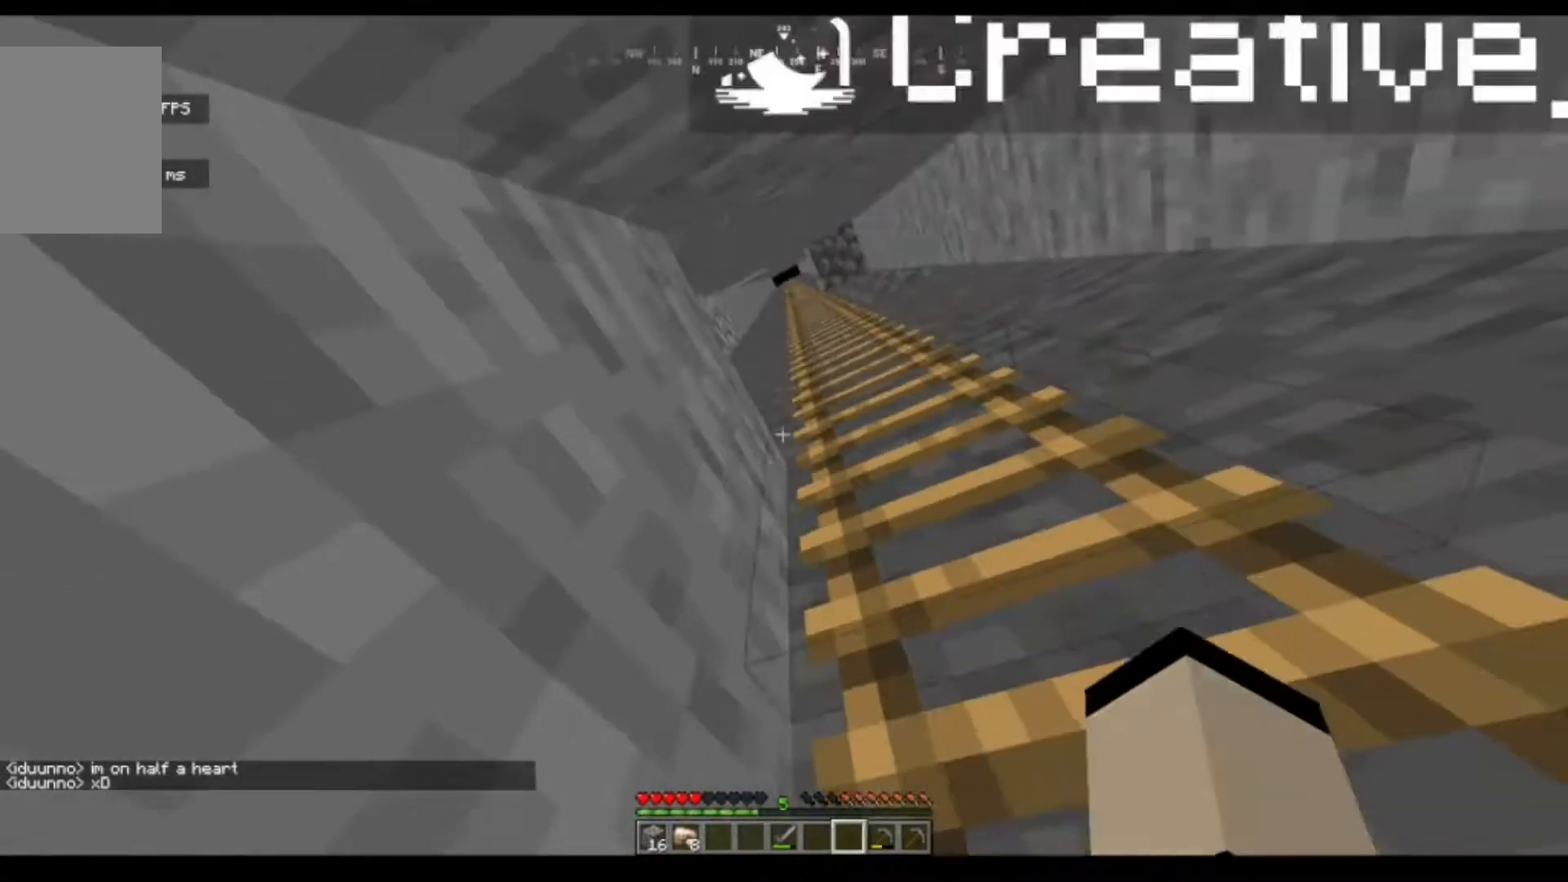
{"keys": [], "mouse": [], "events": []}
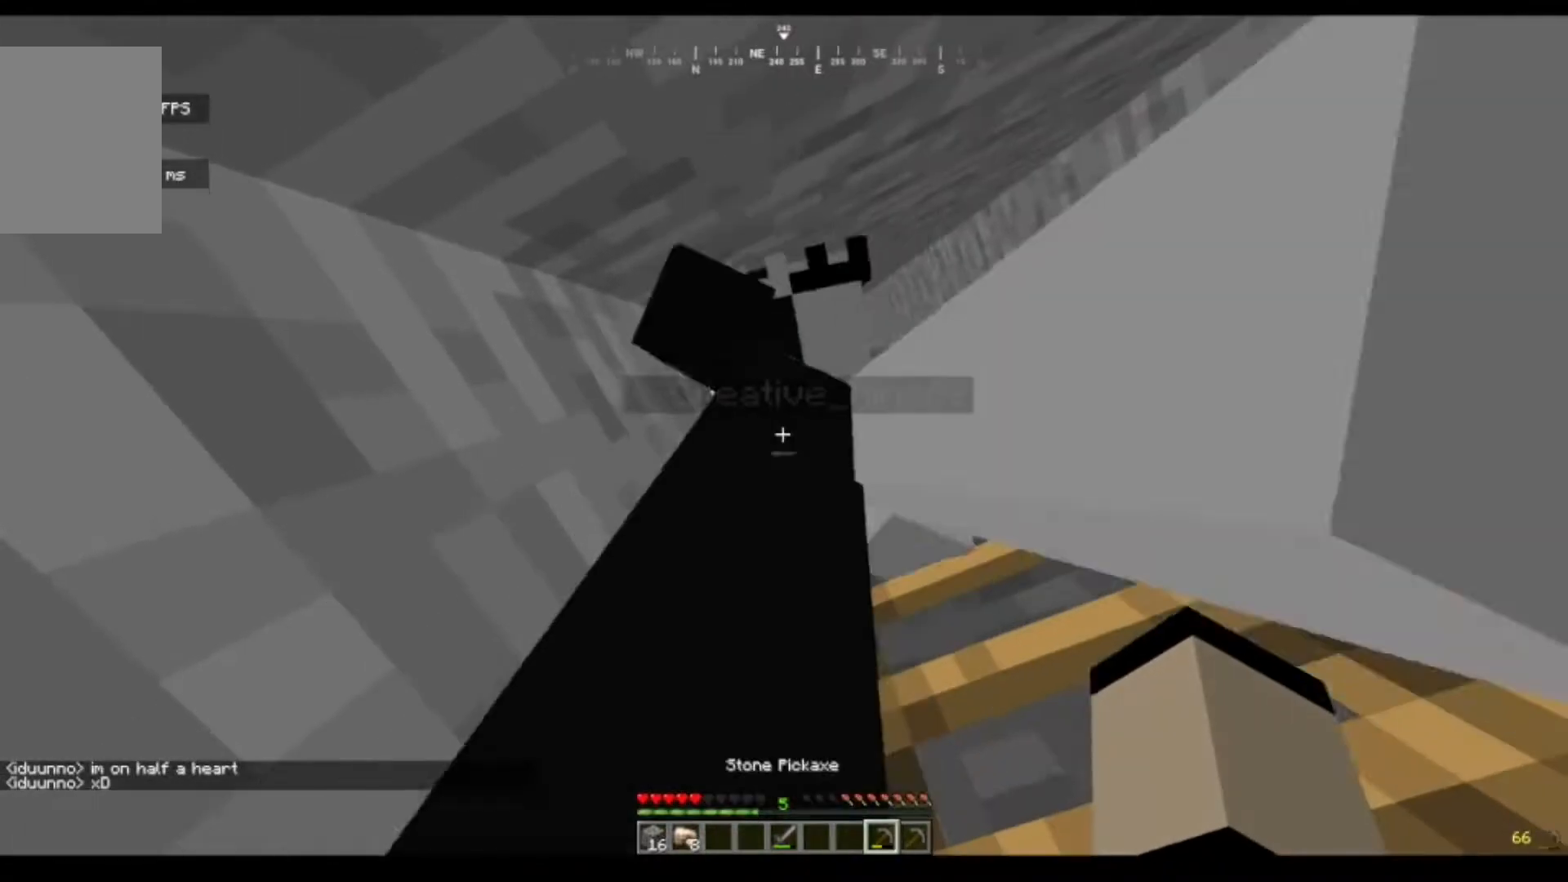
{"keys": ["d", "s"], "mouse": [], "events": [[250, "s", "down"], [317, "d", "down"]]}
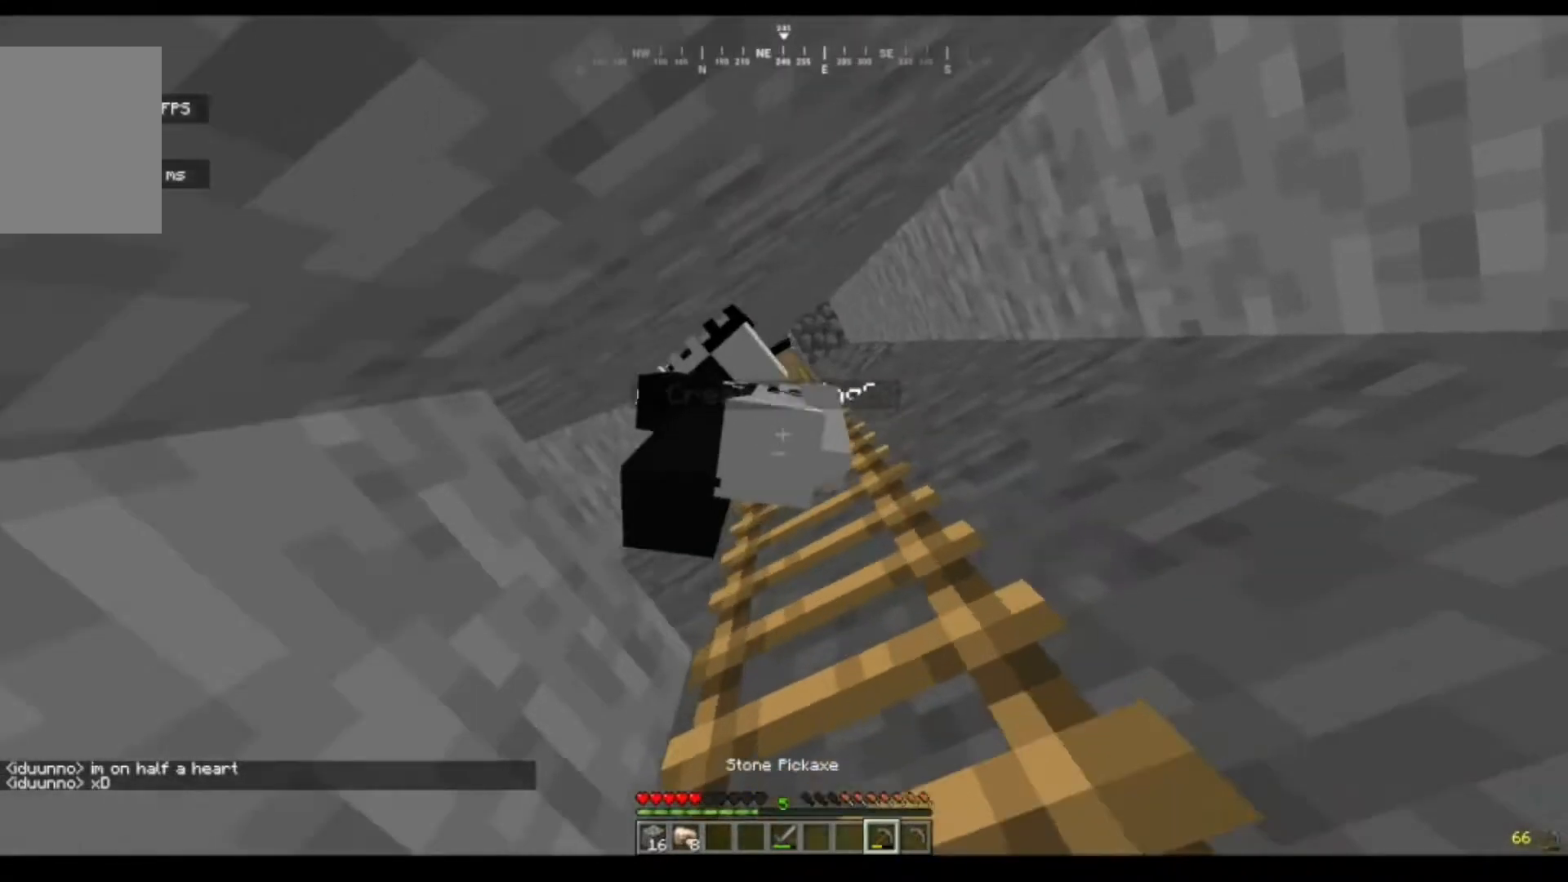
{"keys": [], "mouse": ["left"], "events": [[117, "s", "up"], [150, "d", "up"], [483, "mouse_left", "down"]]}
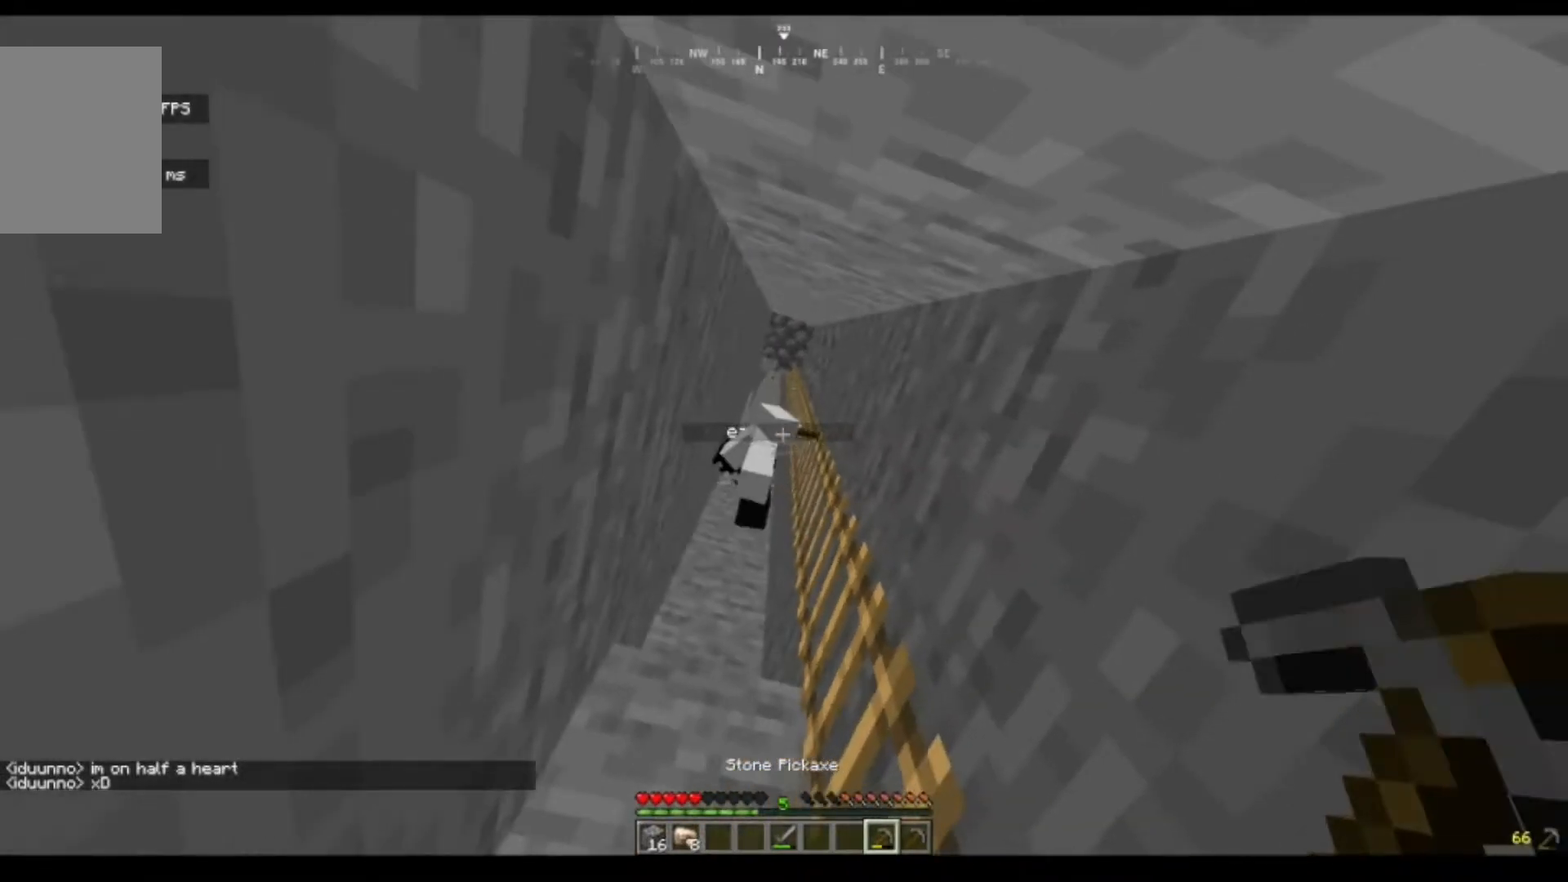
{"keys": [], "mouse": ["left"], "events": [[117, "w", "down"], [183, "mouse_left", "up"], [383, "w", "up"], [483, "mouse_left", "down"]]}
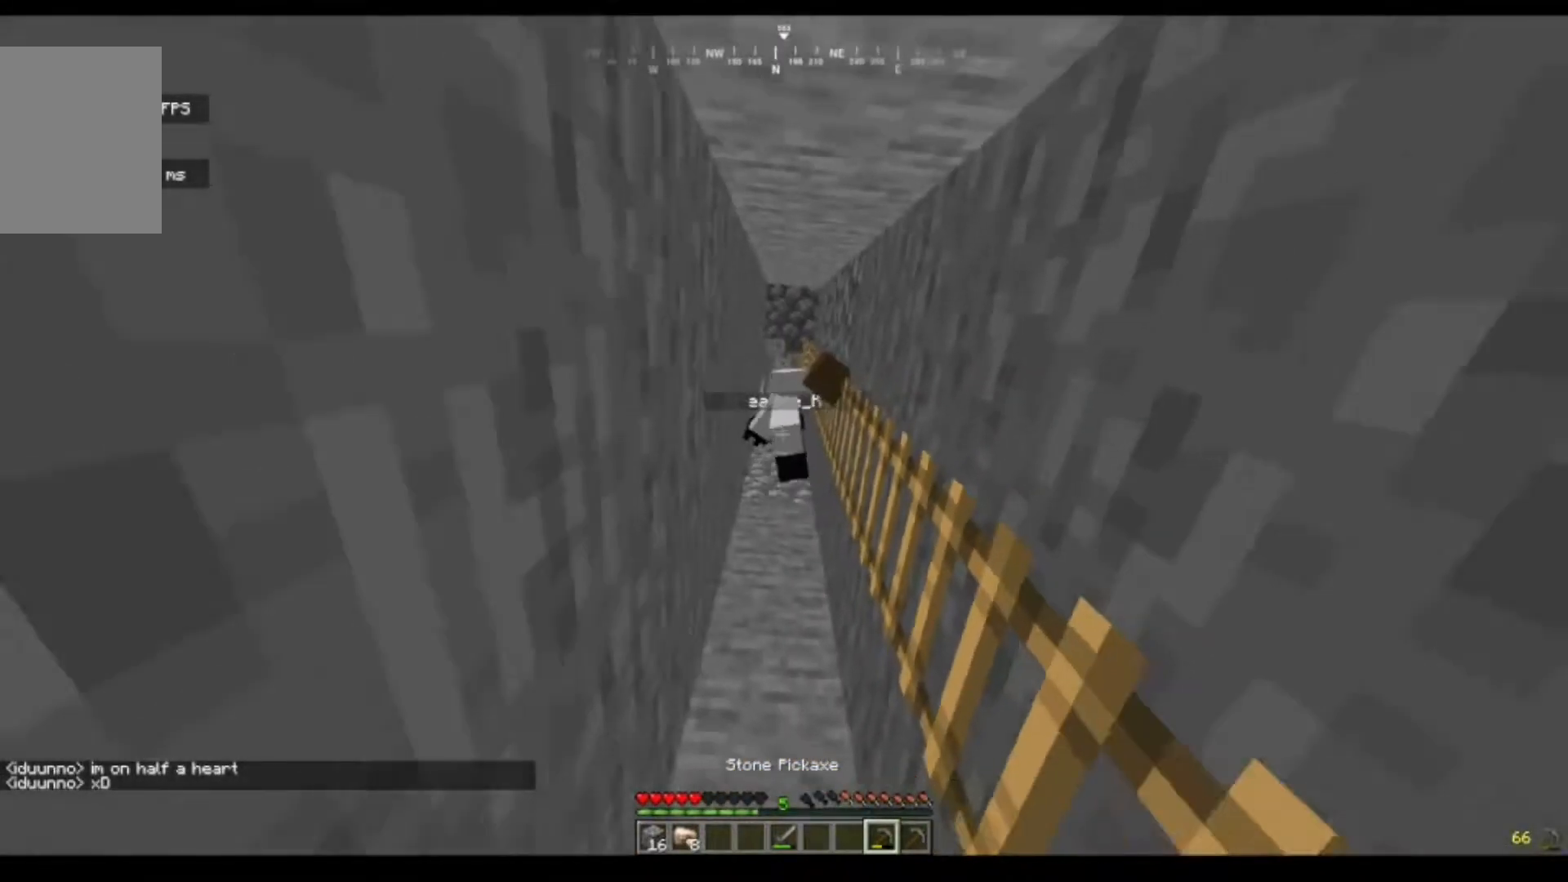
{"keys": ["w"], "mouse": [], "events": [[50, "s", "down"], [150, "s", "up"], [183, "mouse_left", "up"], [317, "w", "down"]]}
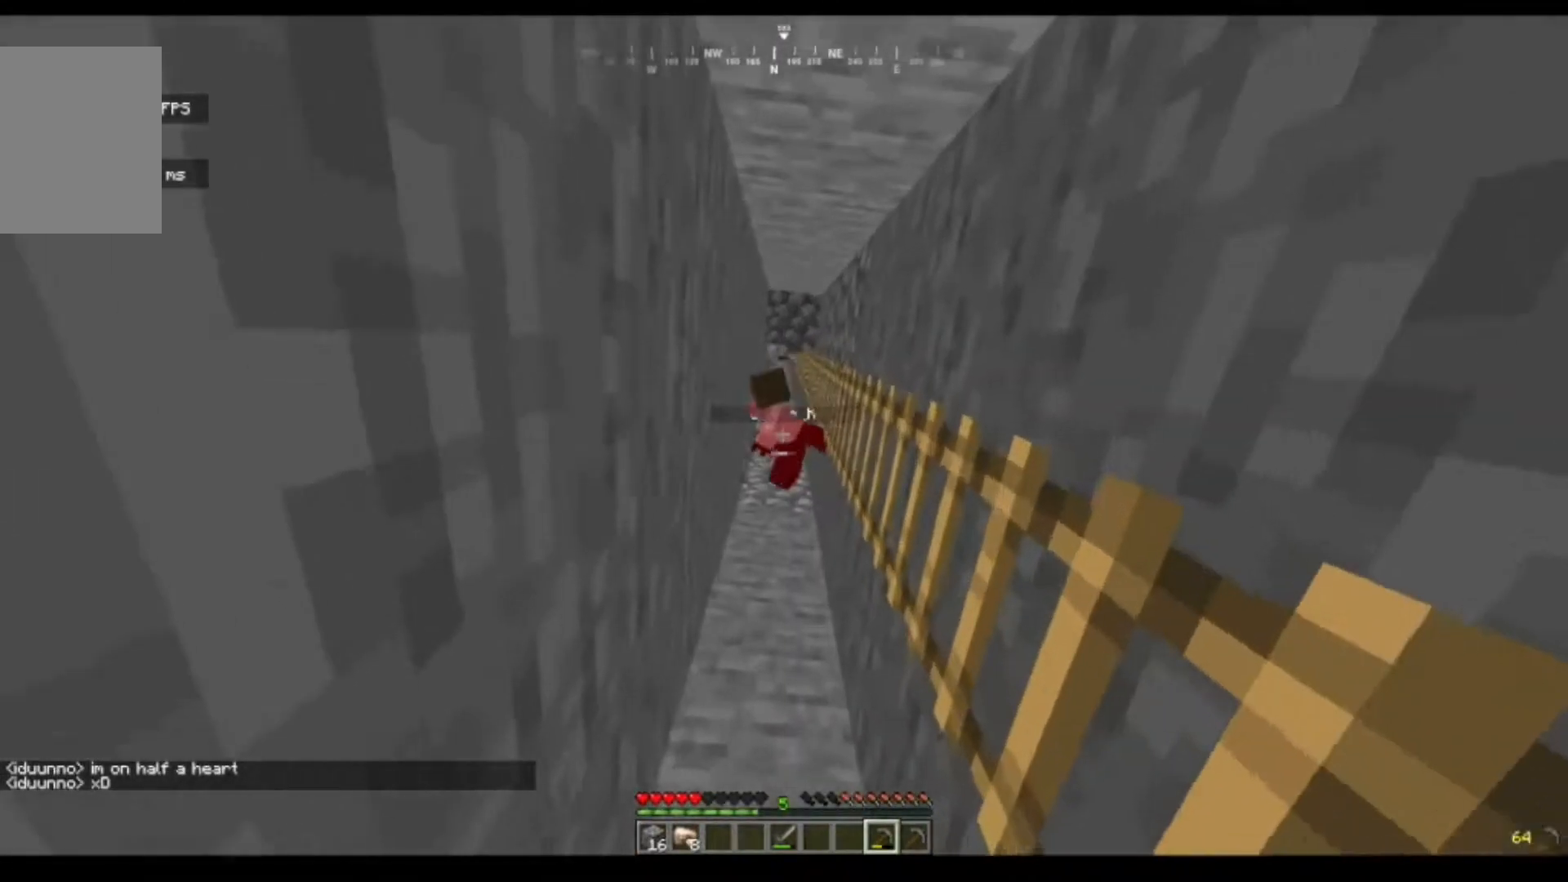
{"keys": [], "mouse": [], "events": [[17, "w", "up"], [183, "s", "down"], [283, "s", "up"]]}
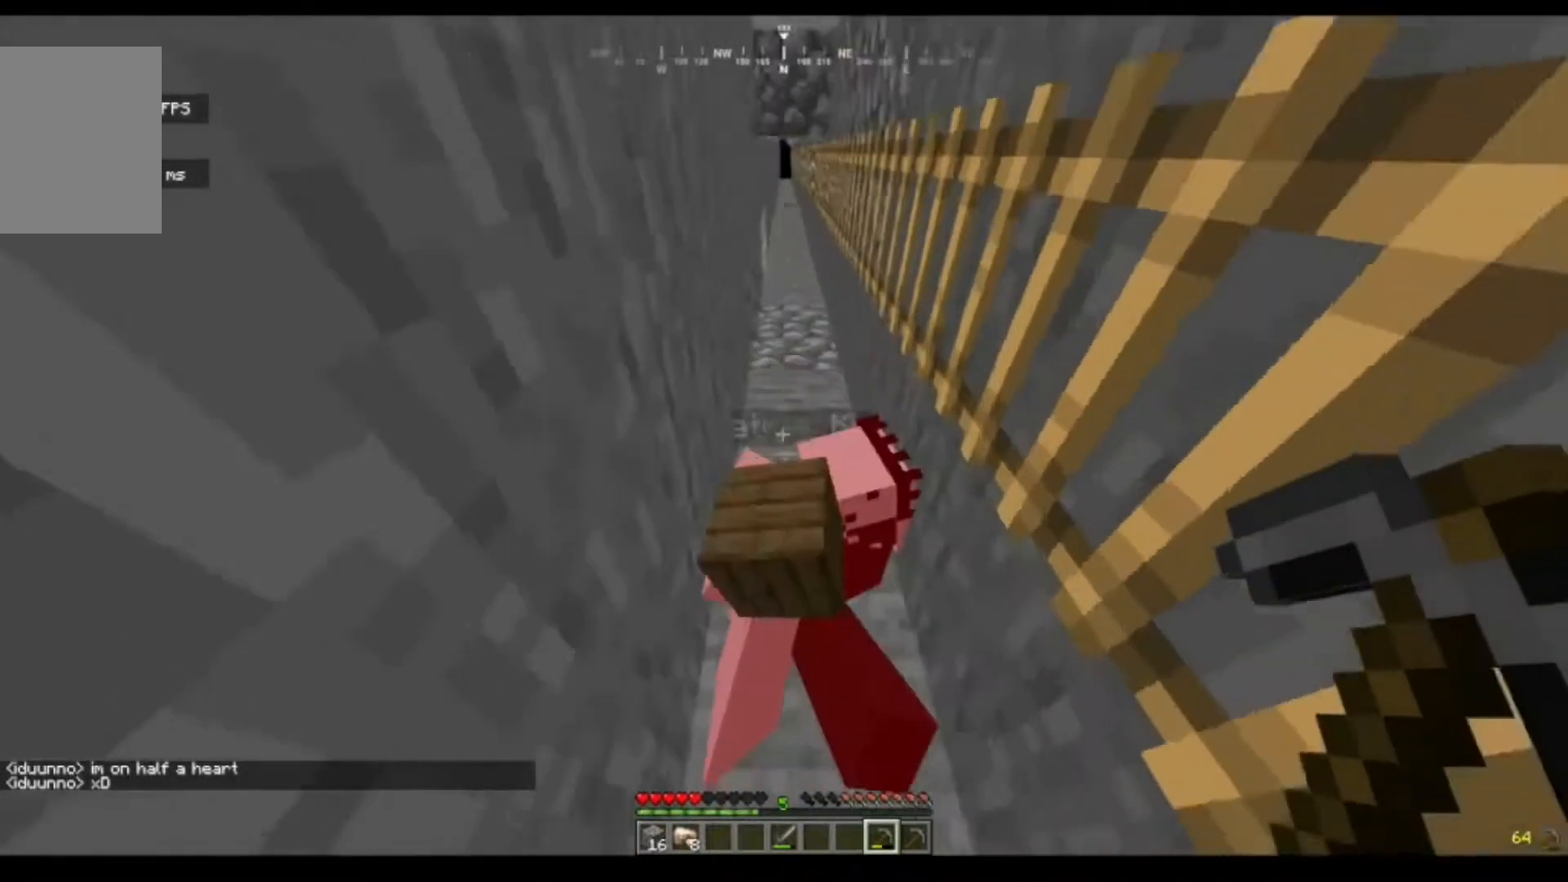
{"keys": [], "mouse": [], "events": [[17, "mouse_left", "down"], [217, "mouse_left", "up"]]}
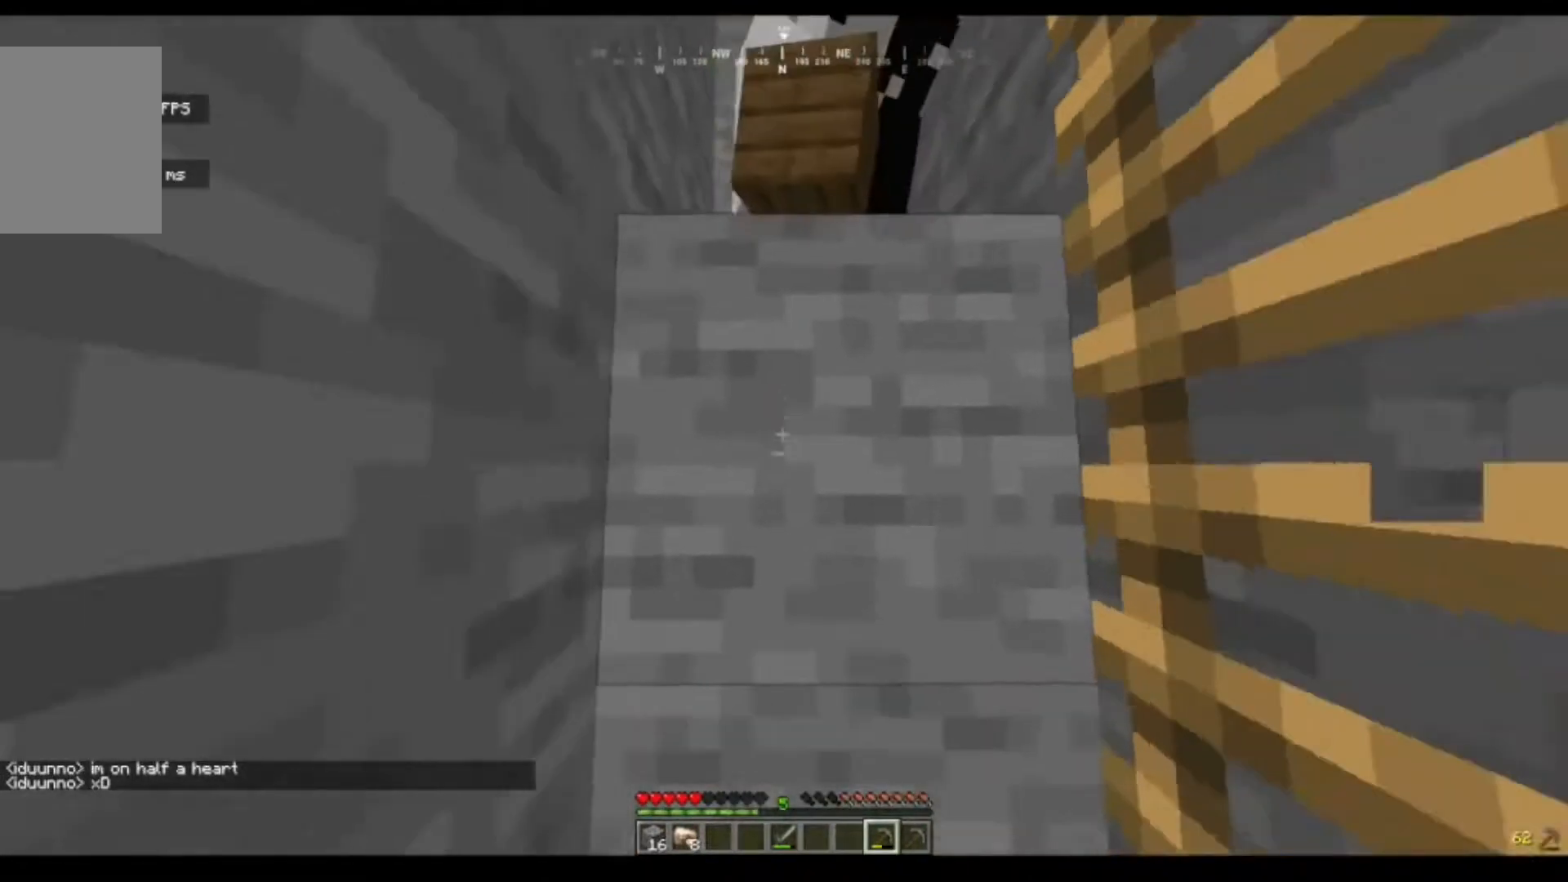
{"keys": [], "mouse": [], "events": []}
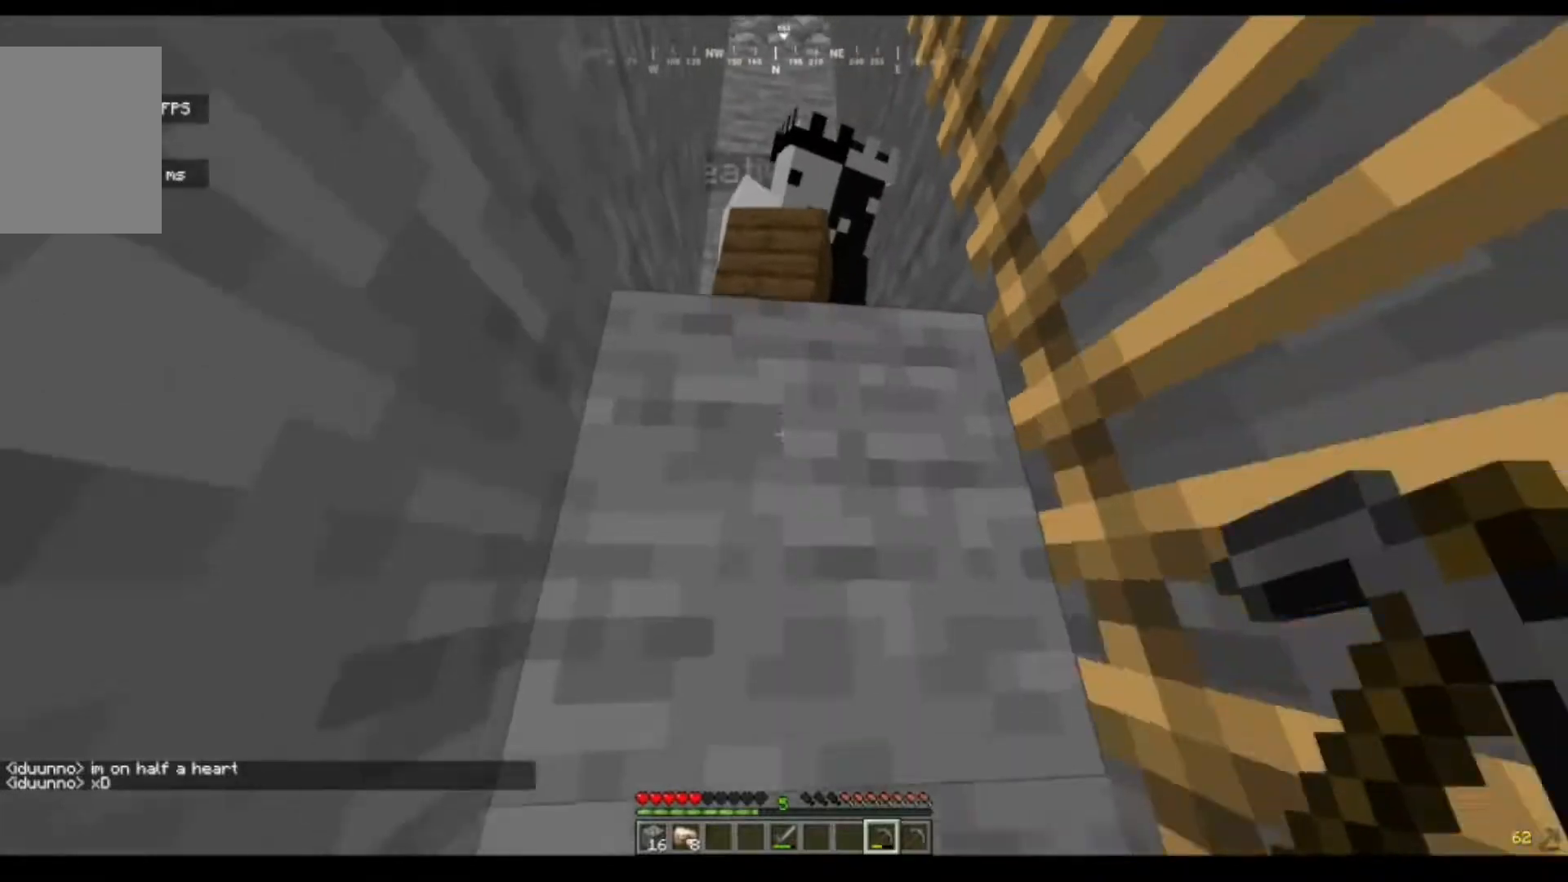
{"keys": [], "mouse": [], "events": [[17, "s", "down"], [450, "s", "up"]]}